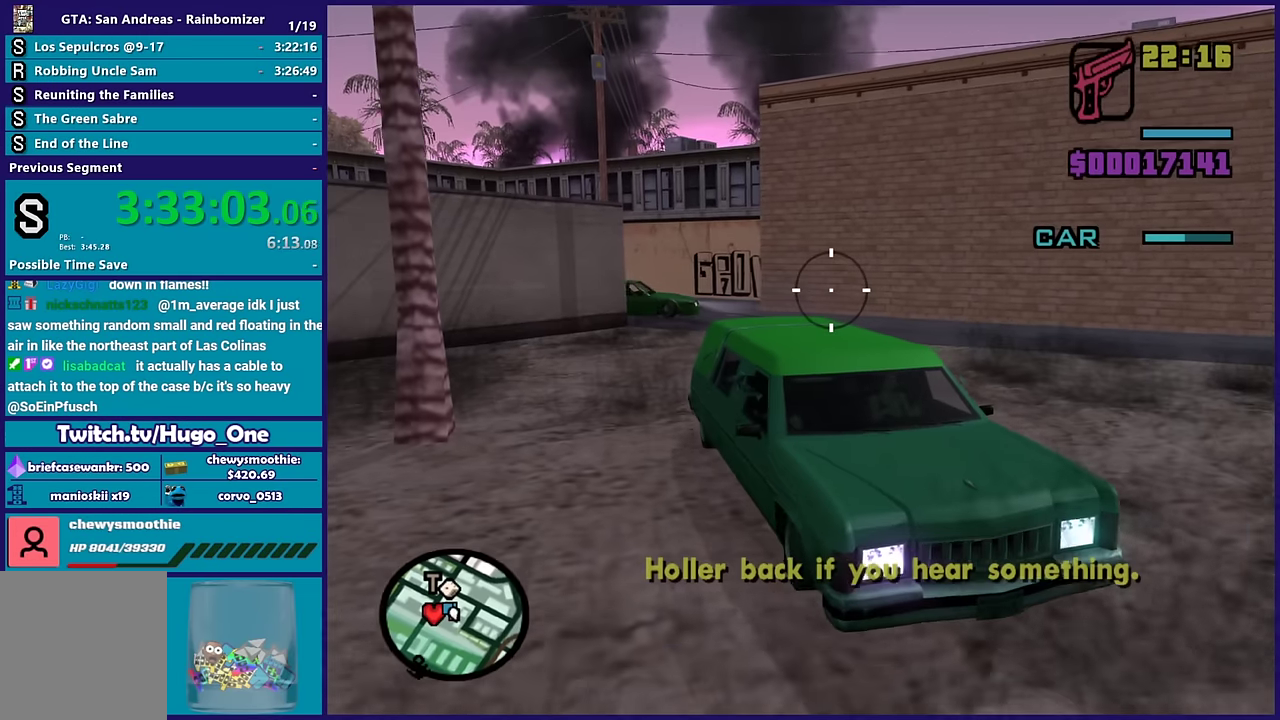
Gameplay with a controller (Xbox layout); each line is a JSON object with the inputs held at the frame after it. "events" lists button and stick changes between this image and that frame as [ms after this image, input, new state], when the widget could be followed in between. Not read: left_stick.
{"buttons": ["B"], "right_stick": "center", "events": [[233, "right_stick", "left"], [333, "B", "down"], [433, "right_stick", "center"]]}
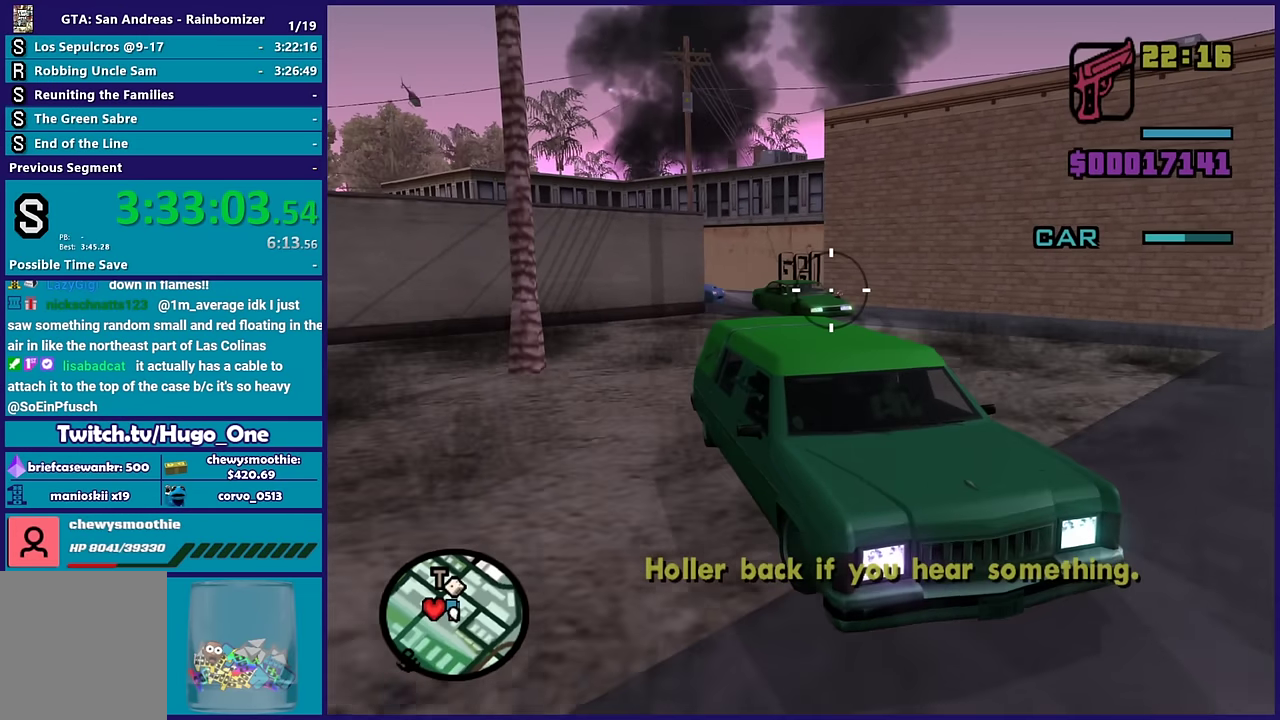
{"buttons": ["B"], "right_stick": "left", "events": [[83, "right_stick", "left"], [233, "right_stick", "center"], [400, "right_stick", "left"]]}
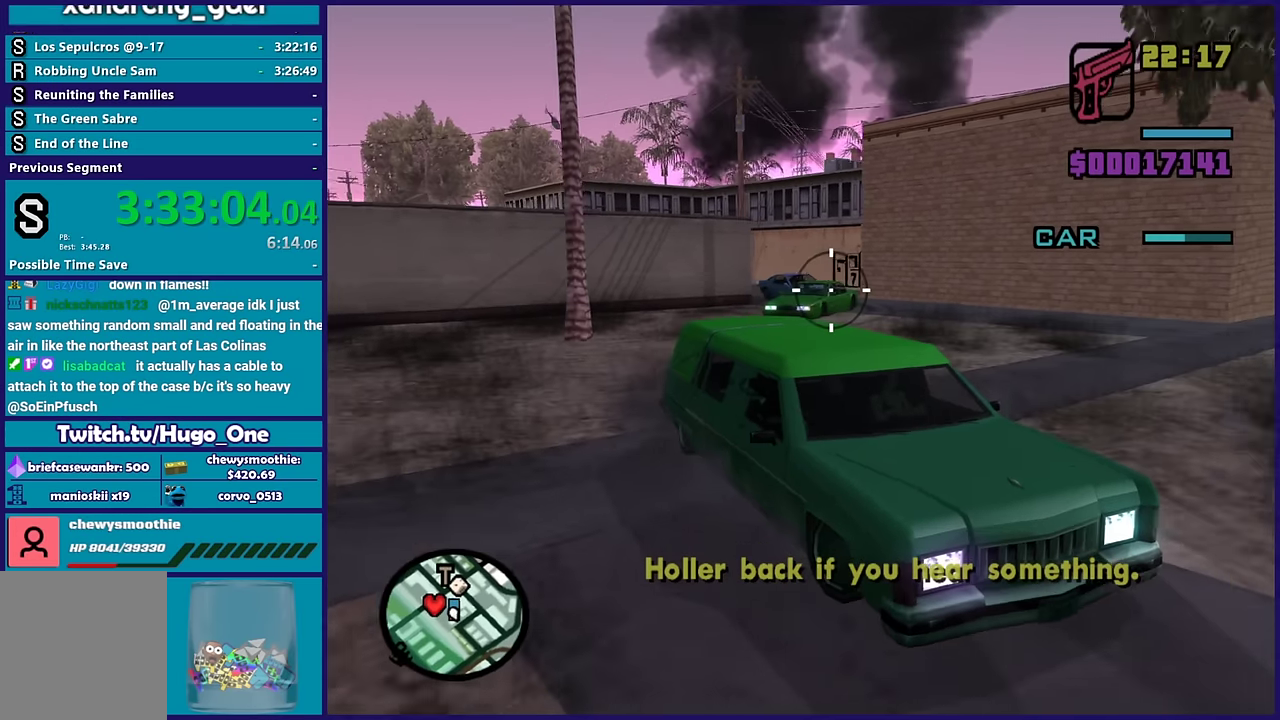
{"buttons": ["B"], "right_stick": "left", "events": [[100, "right_stick", "center"], [150, "right_stick", "left"], [317, "right_stick", "center"], [433, "right_stick", "left"]]}
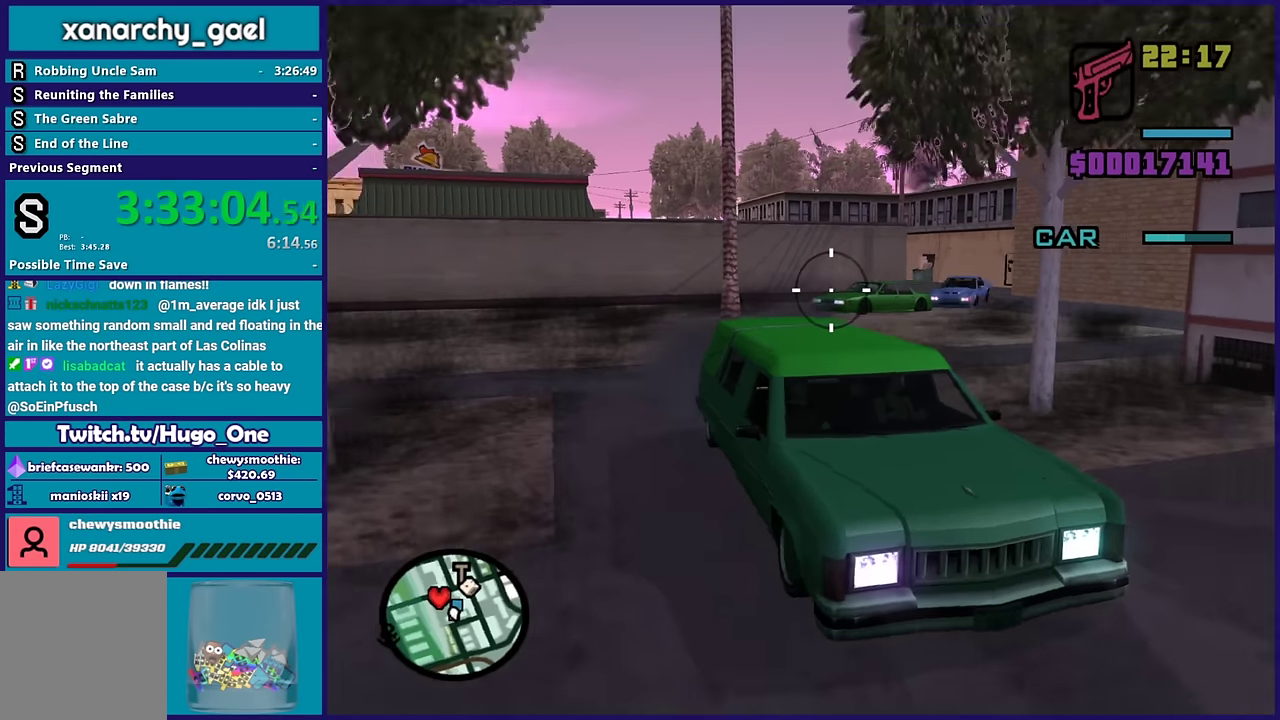
{"buttons": ["B"], "right_stick": "center", "events": [[100, "right_stick", "center"]]}
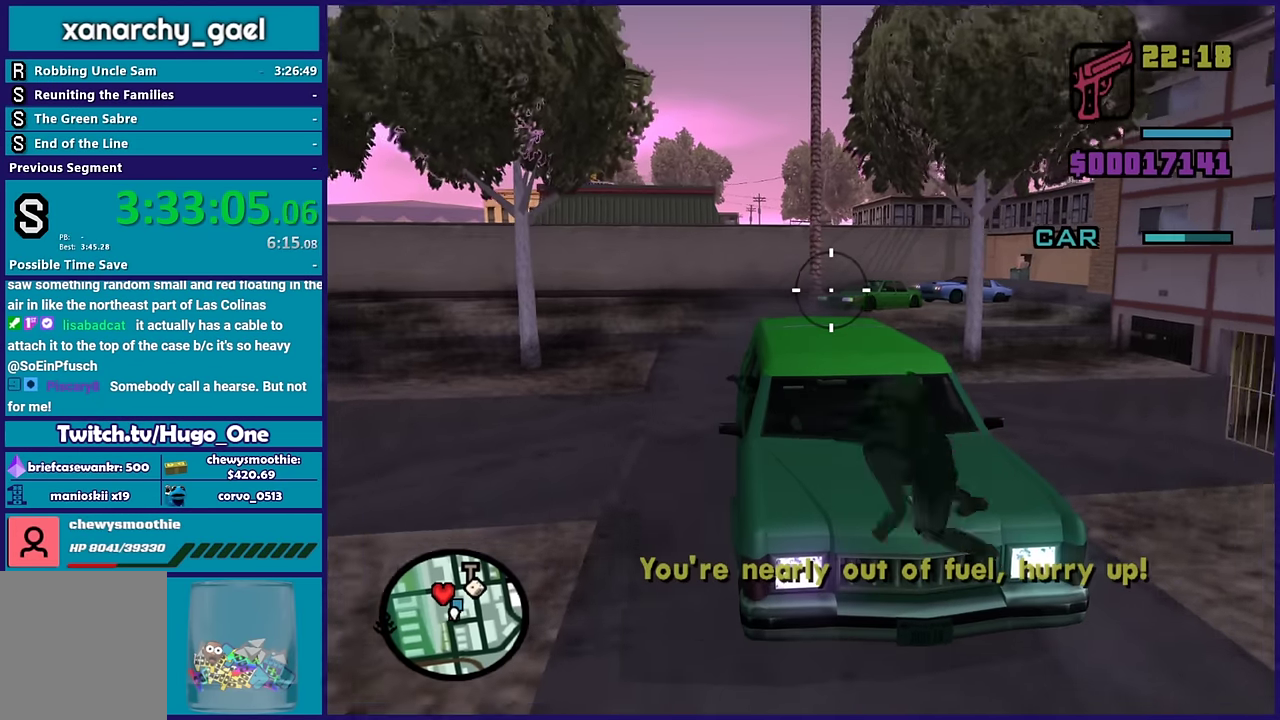
{"buttons": ["B"], "right_stick": "center", "events": []}
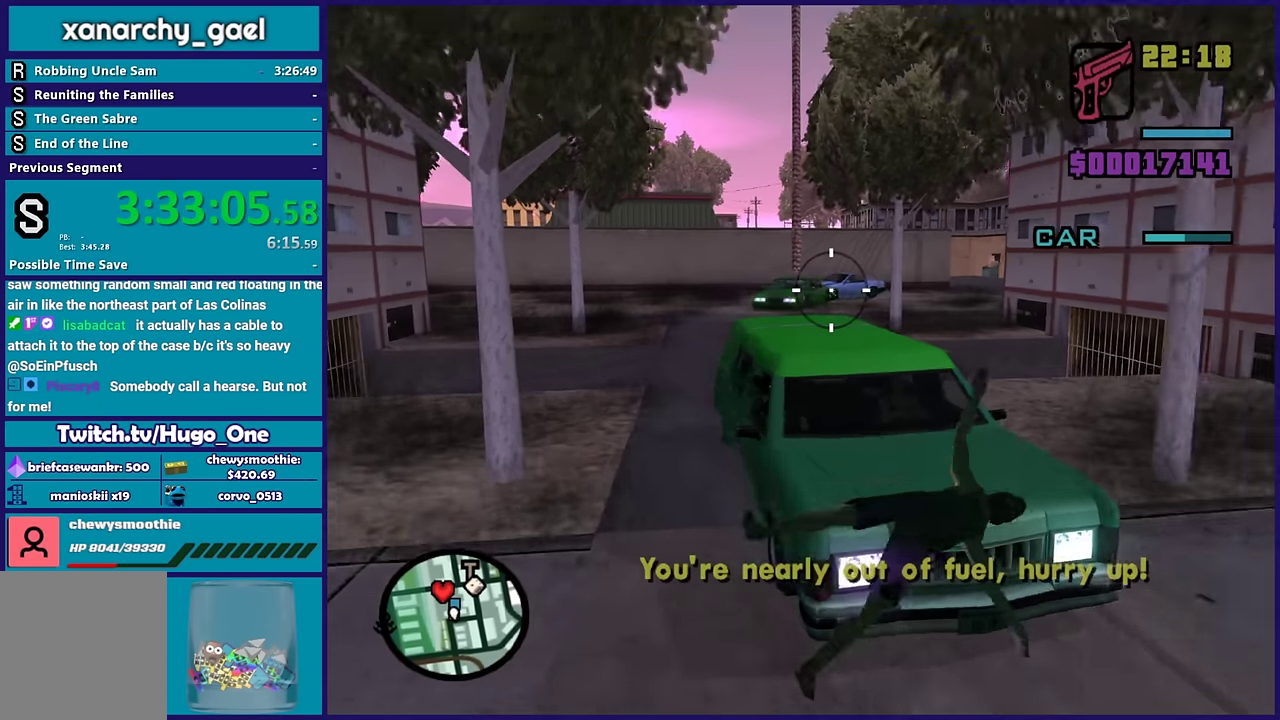
{"buttons": ["B"], "right_stick": "left", "events": [[217, "right_stick", "left"], [450, "right_stick", "center"], [500, "right_stick", "left"]]}
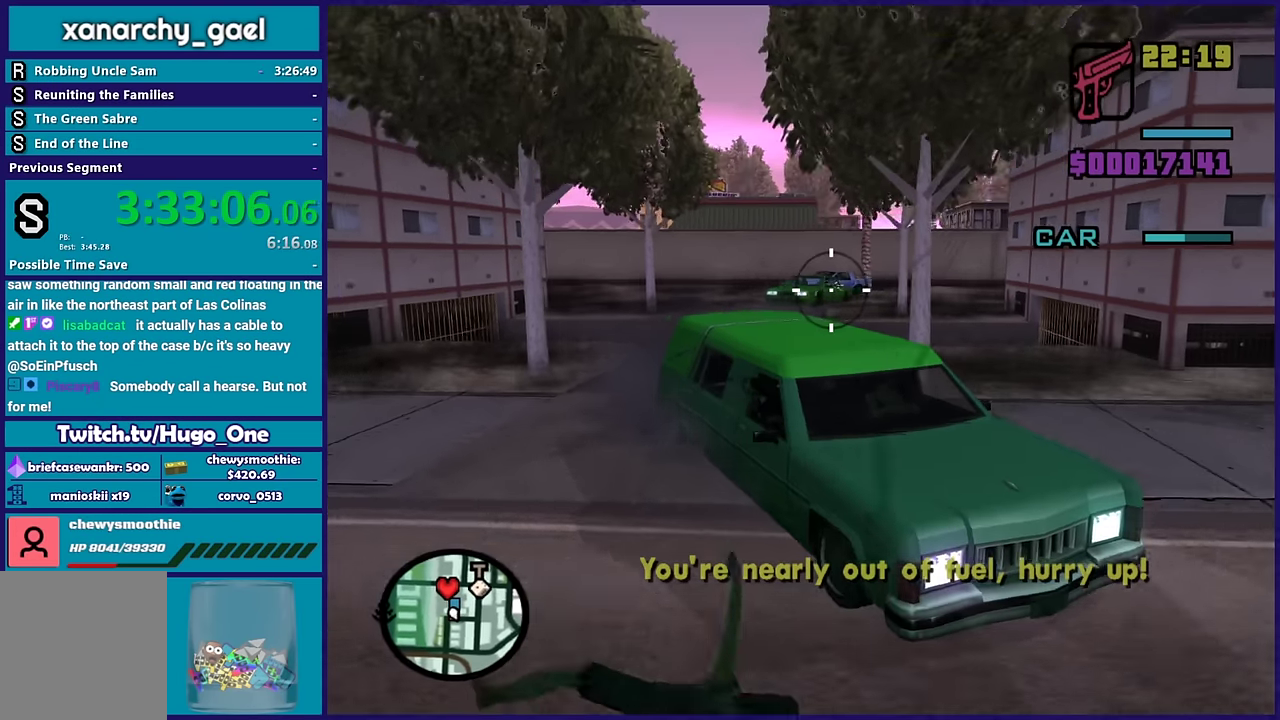
{"buttons": ["B"], "right_stick": "center", "events": [[400, "right_stick", "center"]]}
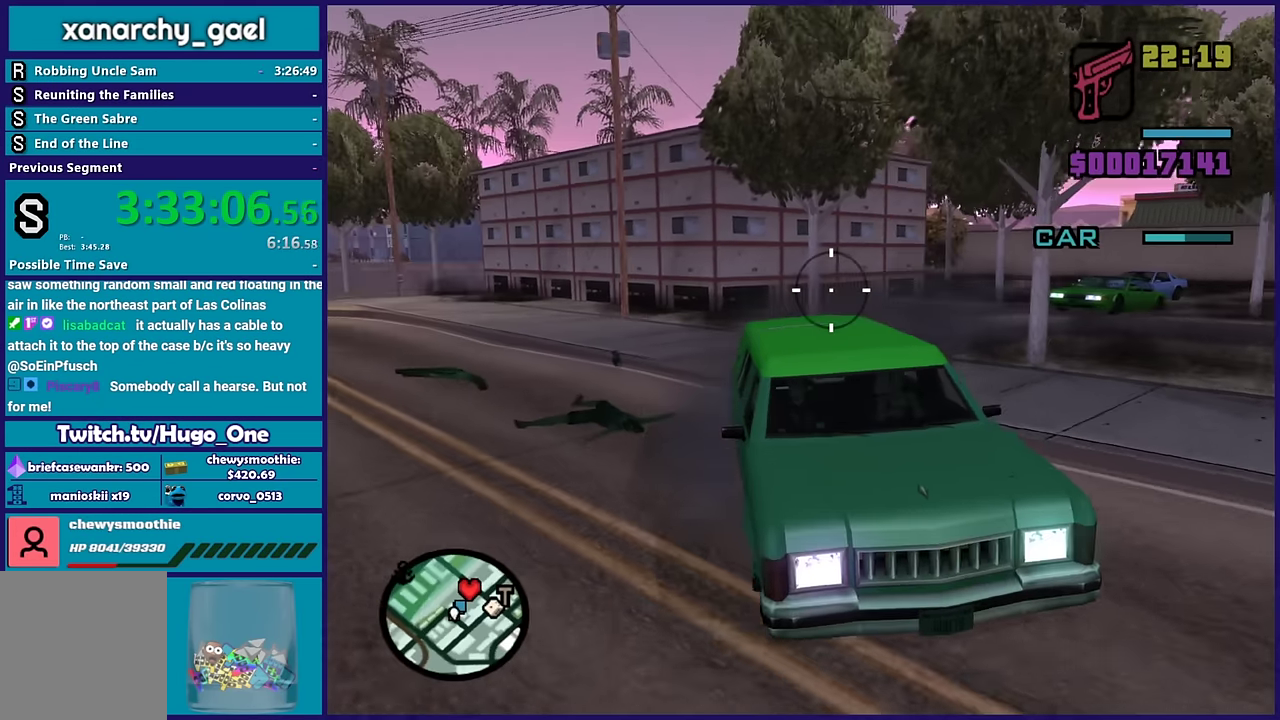
{"buttons": ["B"], "right_stick": "center", "events": []}
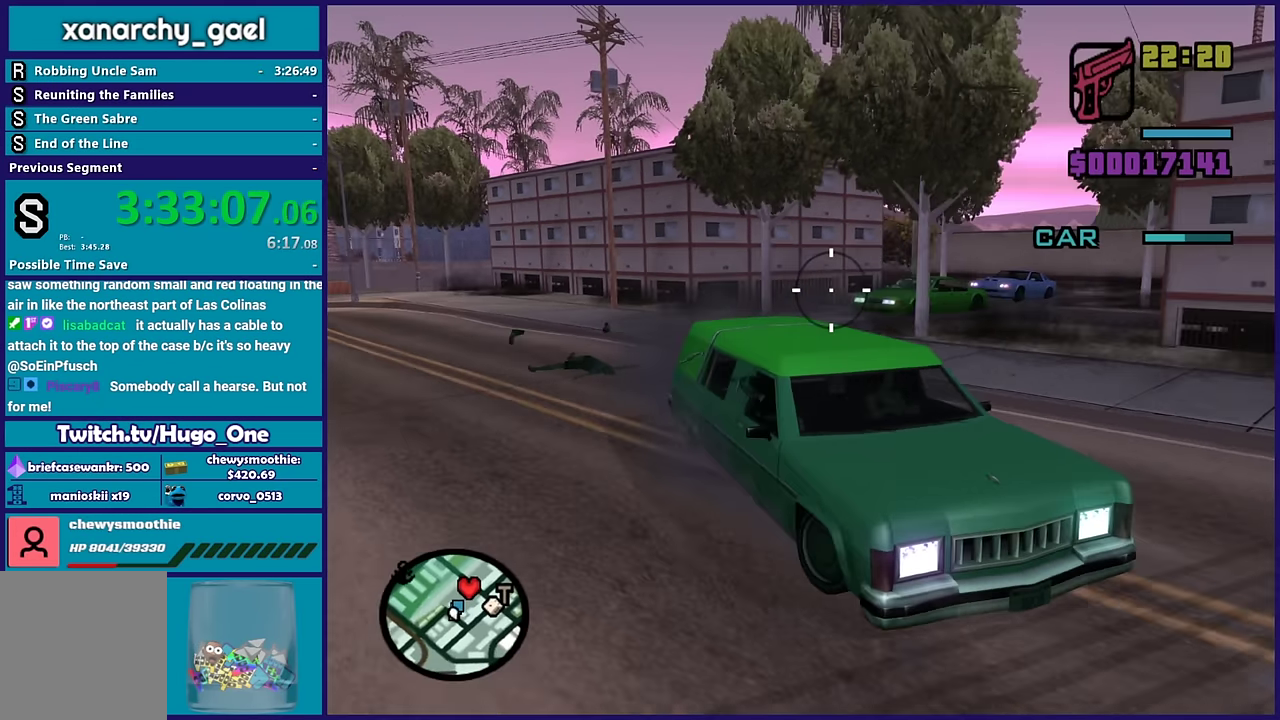
{"buttons": ["B"], "right_stick": "center", "events": [[150, "right_stick", "left"], [433, "right_stick", "center"]]}
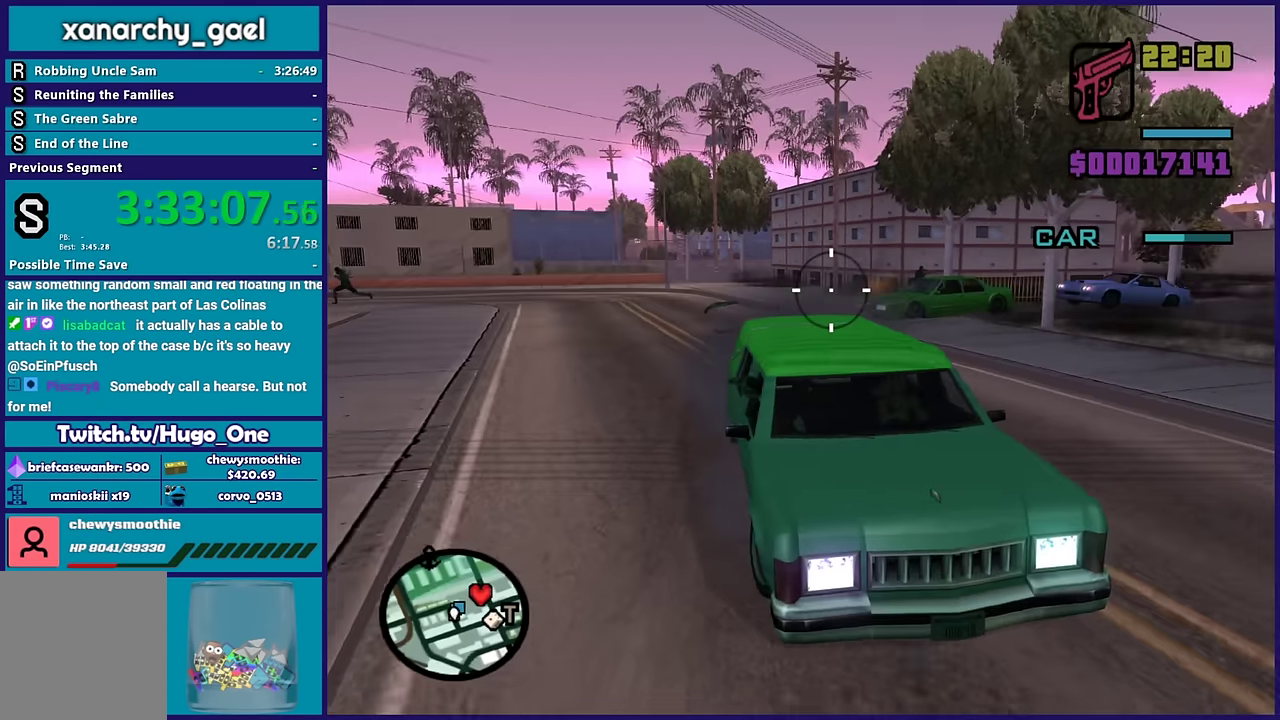
{"buttons": ["B"], "right_stick": "center", "events": [[300, "right_stick", "left"], [500, "right_stick", "center"]]}
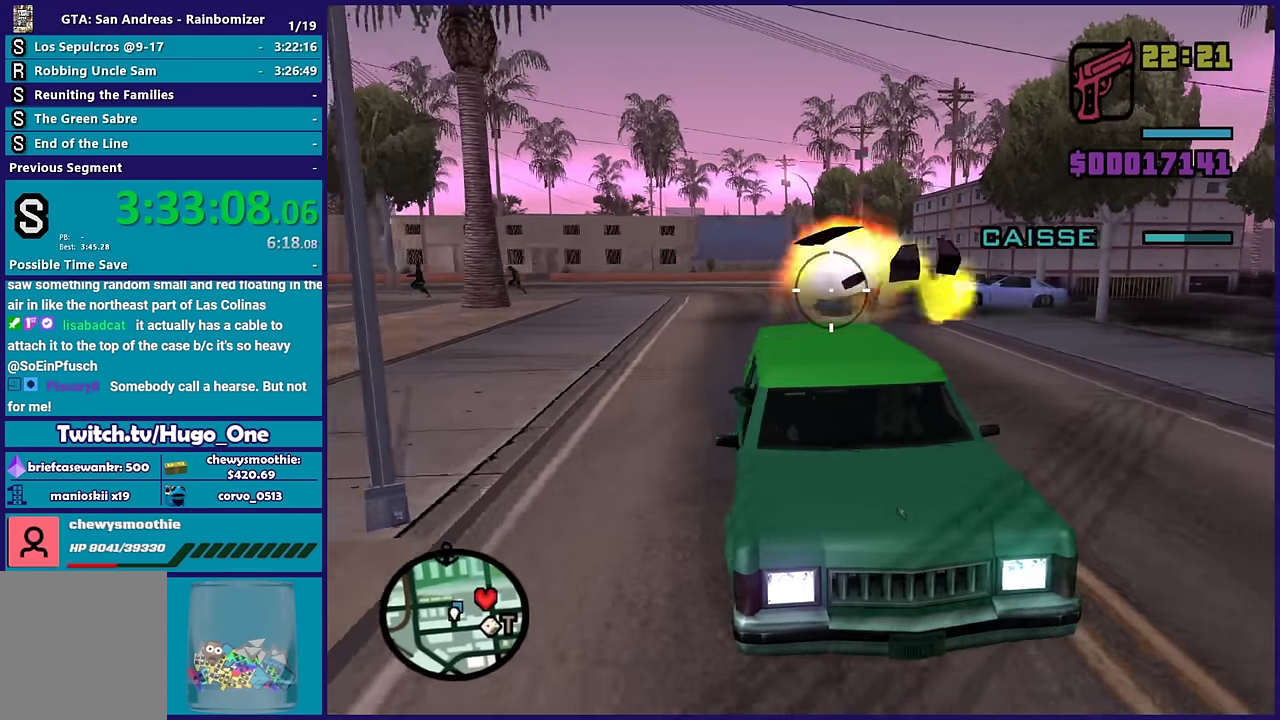
{"buttons": ["B"], "right_stick": "center", "events": []}
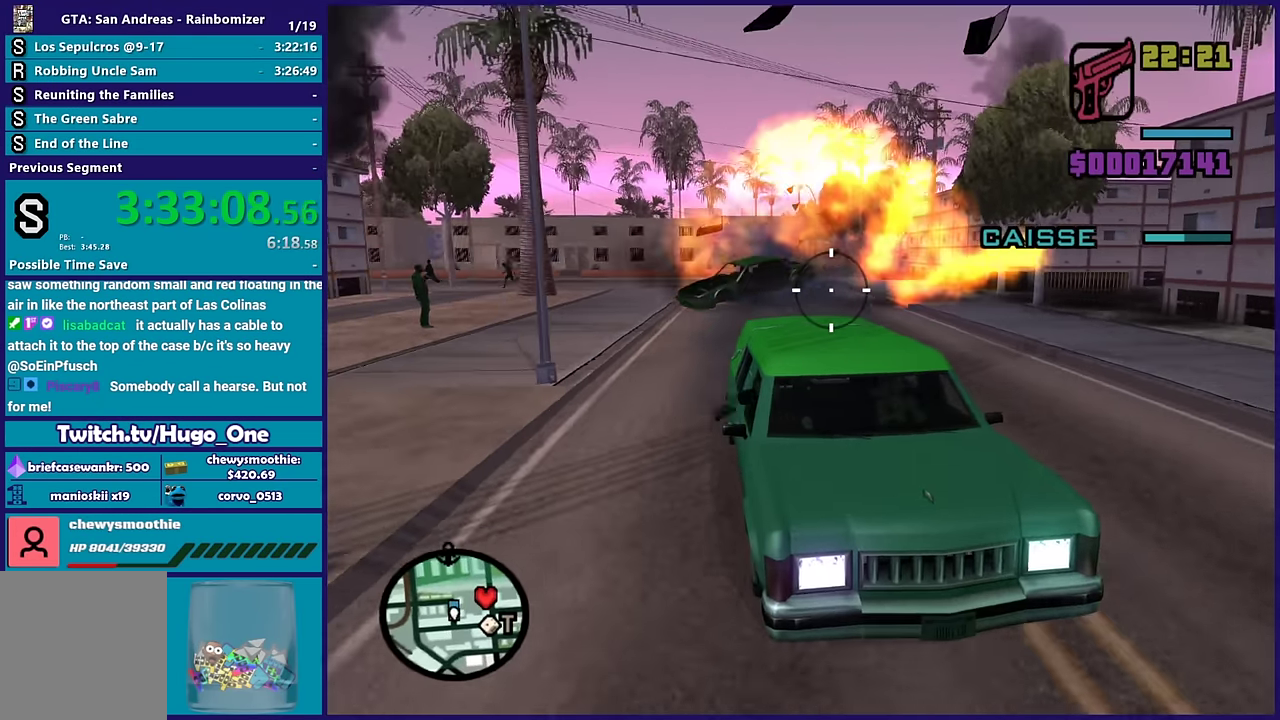
{"buttons": ["B"], "right_stick": "left", "events": [[350, "right_stick", "left"]]}
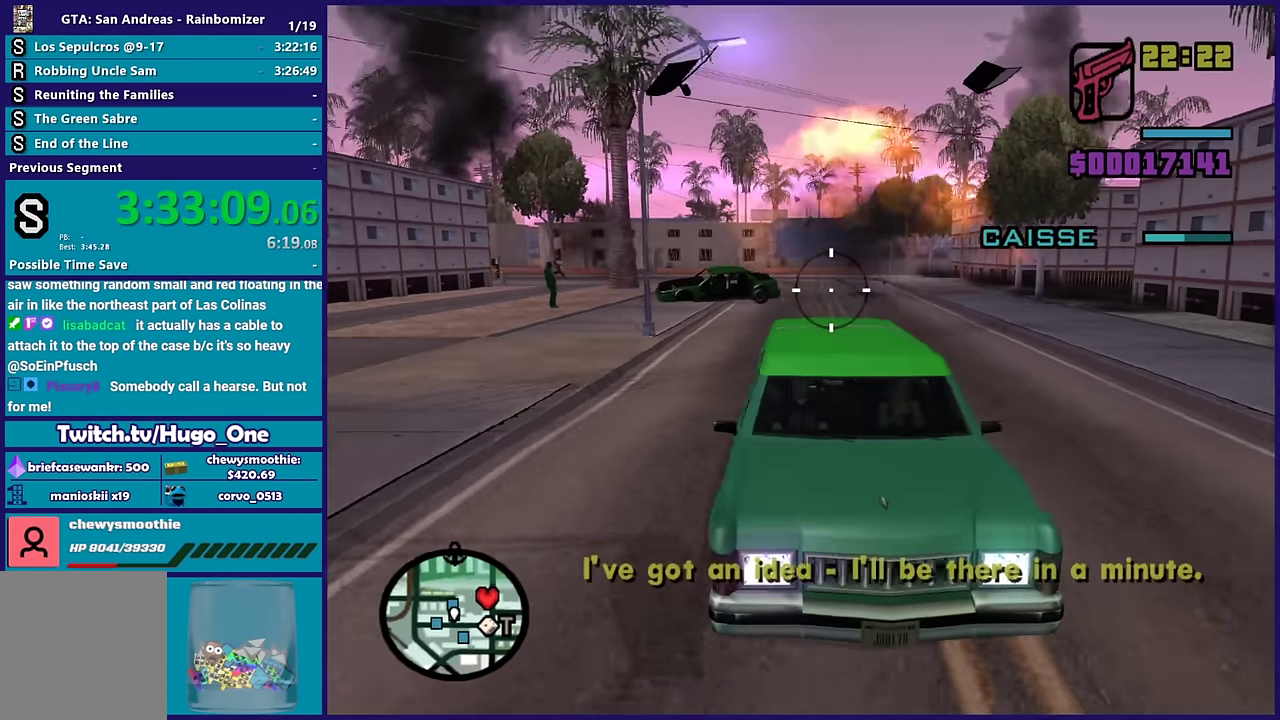
{"buttons": ["B"], "right_stick": "center", "events": [[50, "right_stick", "center"]]}
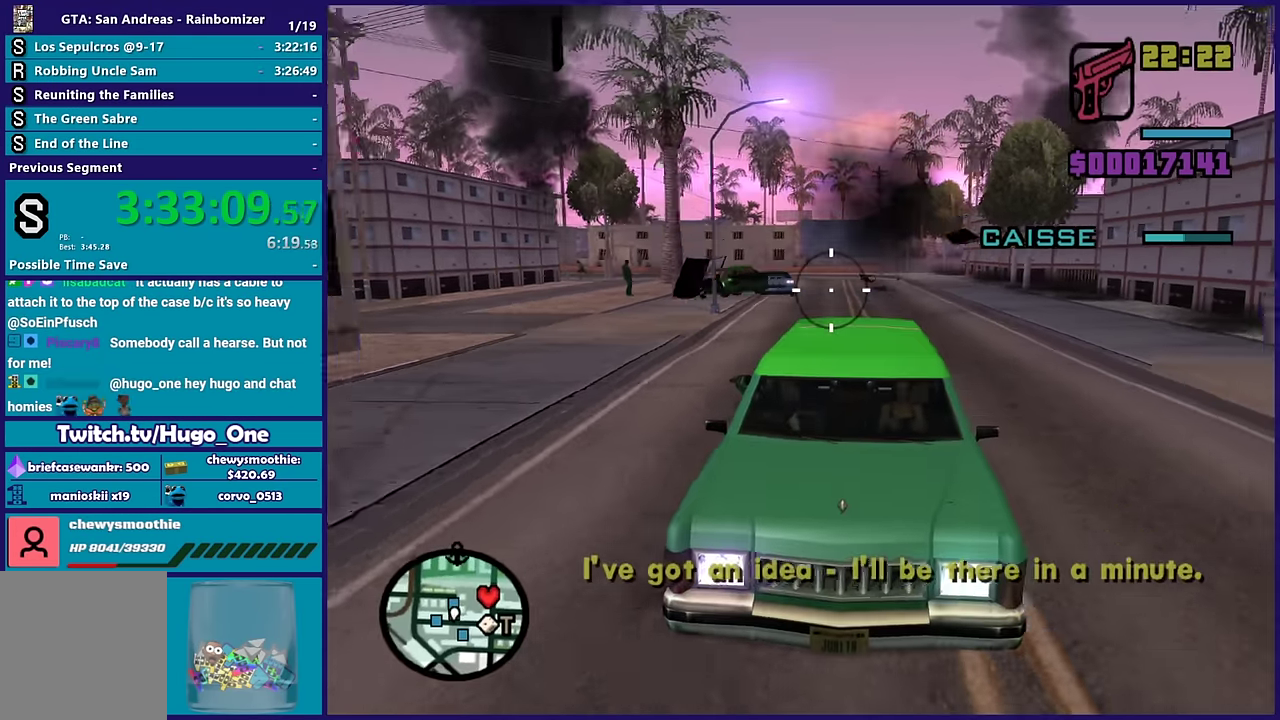
{"buttons": ["B"], "right_stick": "center", "events": [[284, "right_stick", "right"], [484, "right_stick", "center"]]}
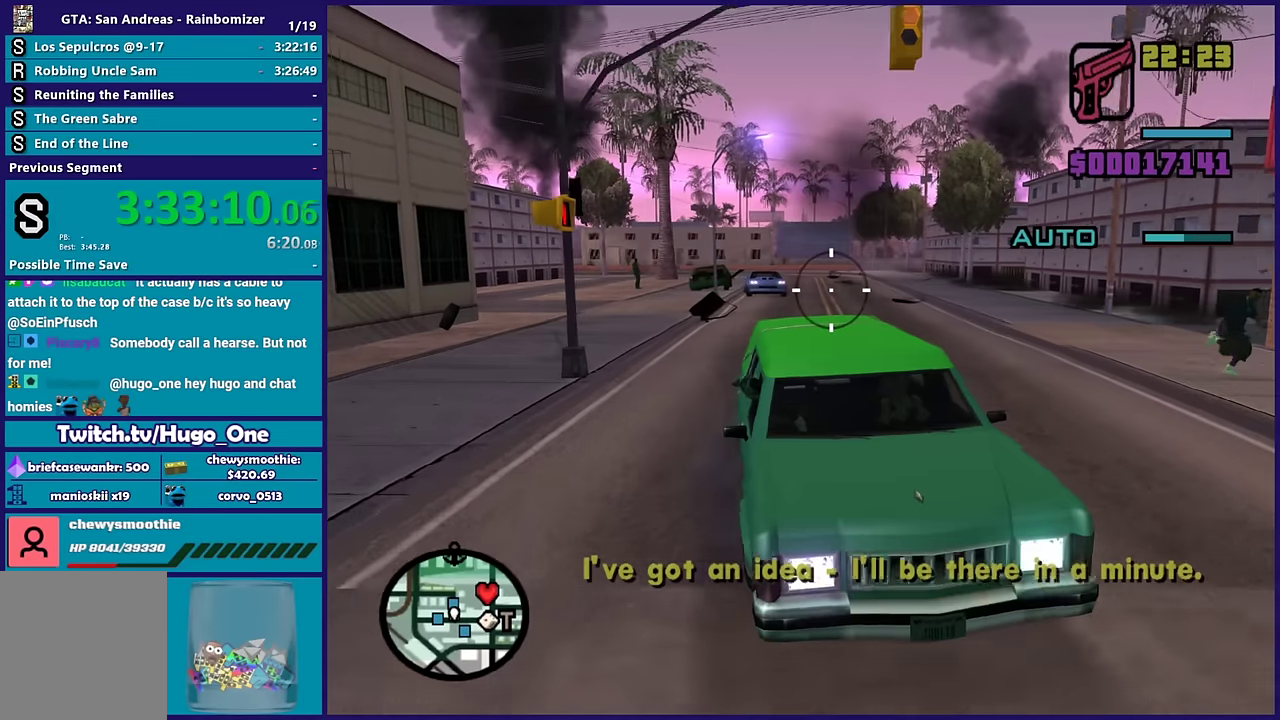
{"buttons": ["B"], "right_stick": "left", "events": [[317, "right_stick", "left"]]}
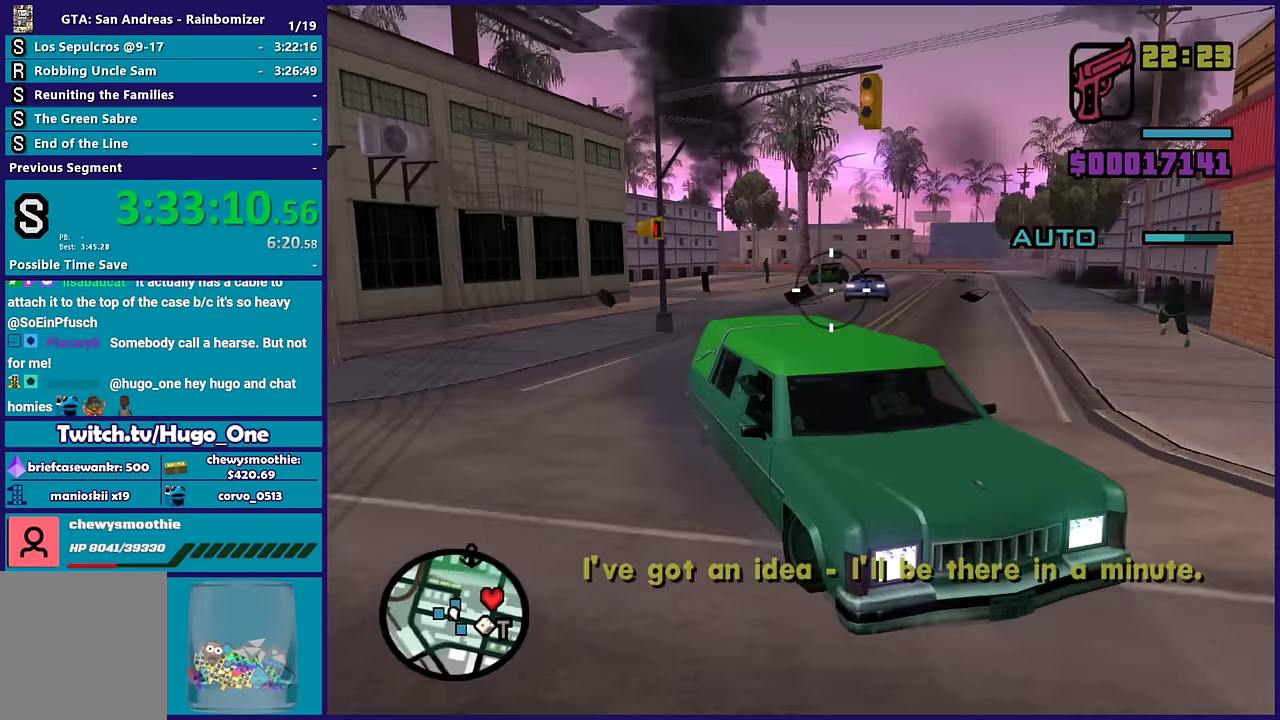
{"buttons": ["B"], "right_stick": "down-left"}
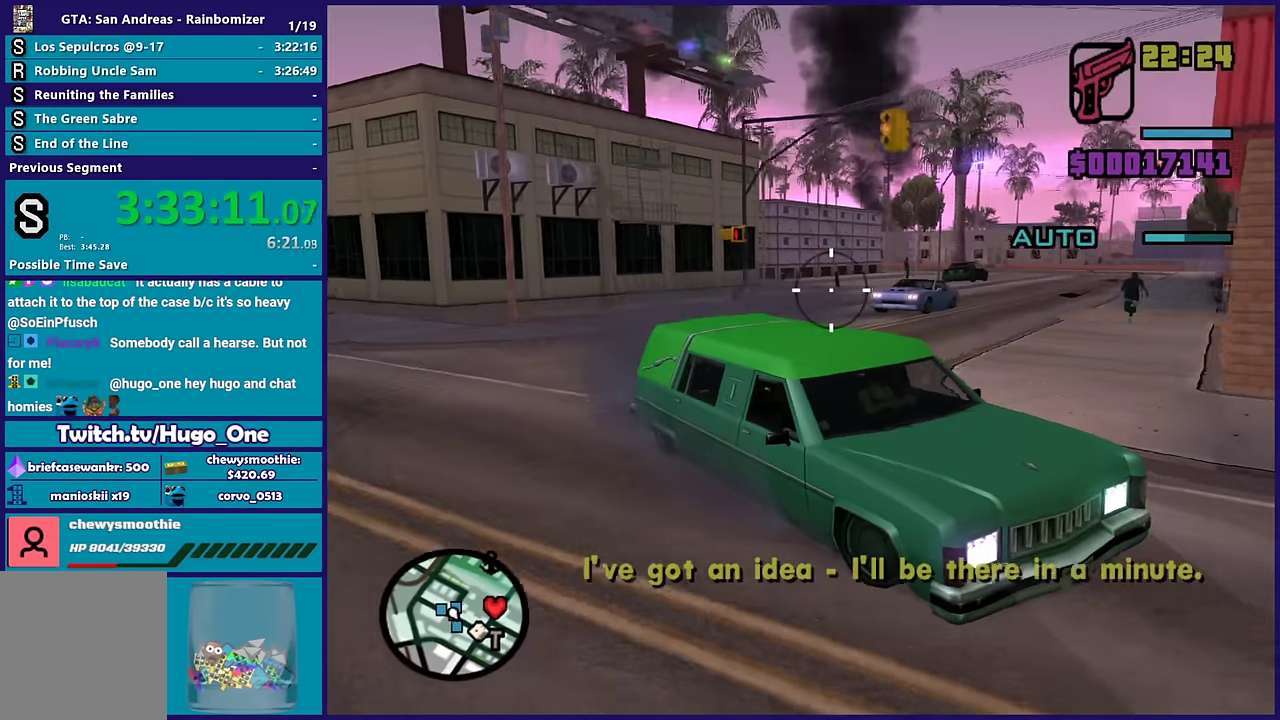
{"buttons": ["B"], "right_stick": "center"}
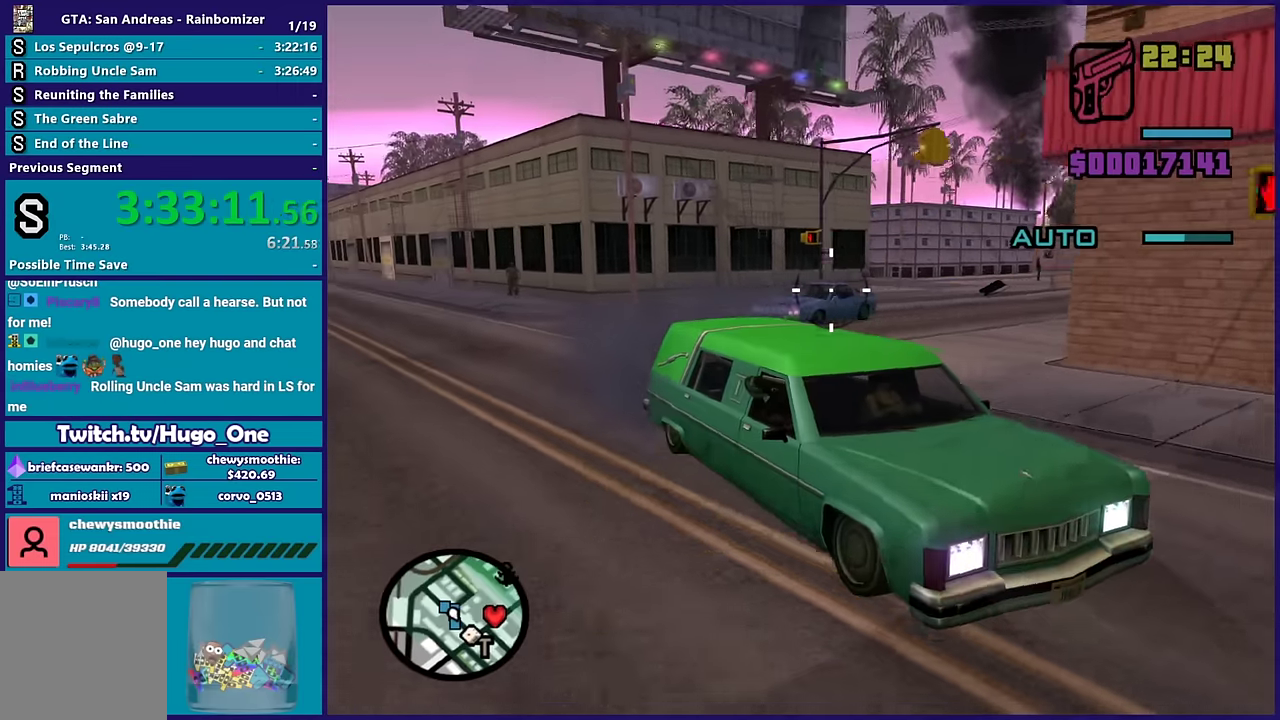
{"buttons": ["B"], "right_stick": "left", "events": [[50, "right_stick", "left"], [234, "right_stick", "center"], [400, "right_stick", "left"]]}
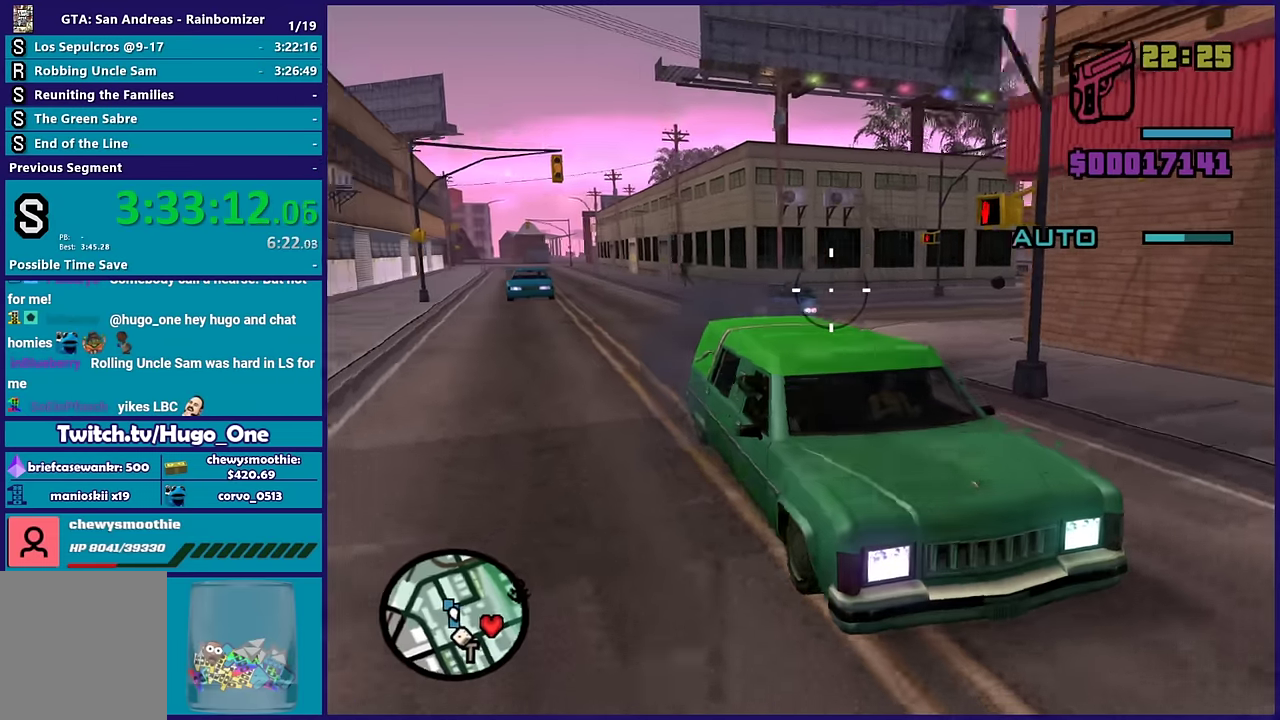
{"buttons": ["B"], "right_stick": "center", "events": [[34, "right_stick", "down-left"], [100, "right_stick", "center"], [184, "right_stick", "left"], [350, "right_stick", "center"]]}
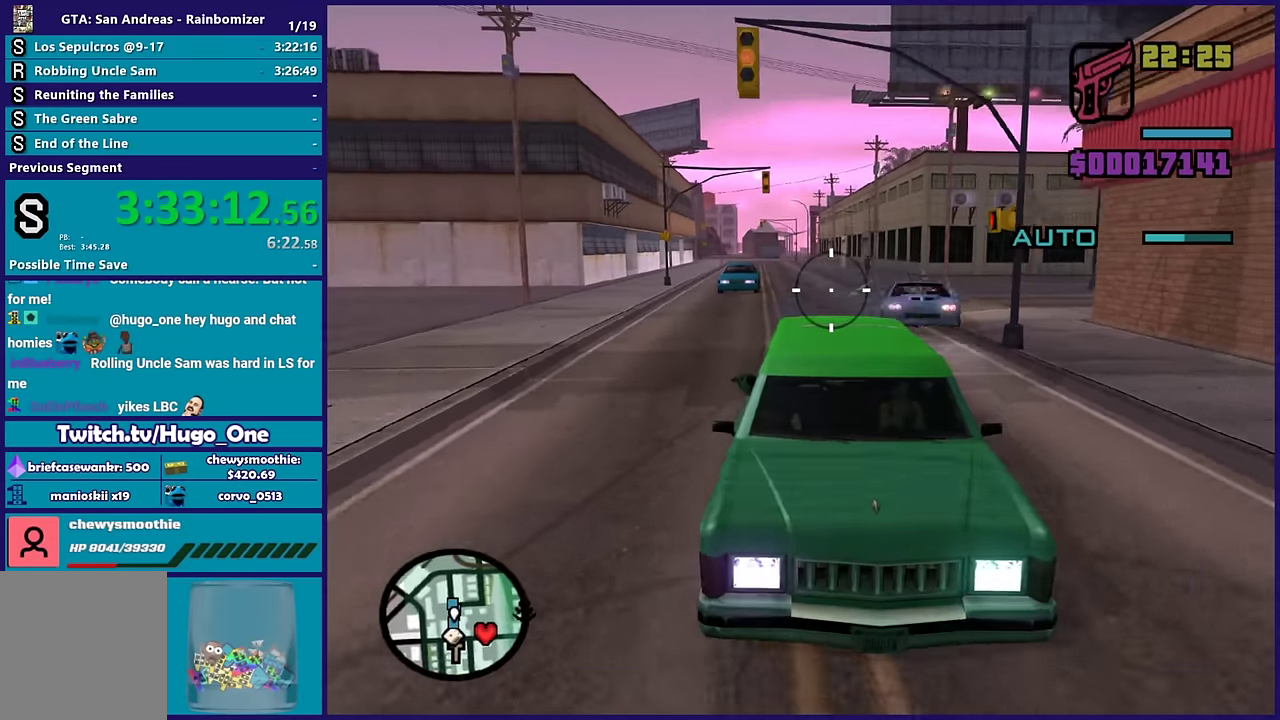
{"buttons": ["B"], "right_stick": "center", "events": [[34, "right_stick", "right"], [167, "right_stick", "center"], [267, "right_stick", "down-left"], [434, "right_stick", "center"]]}
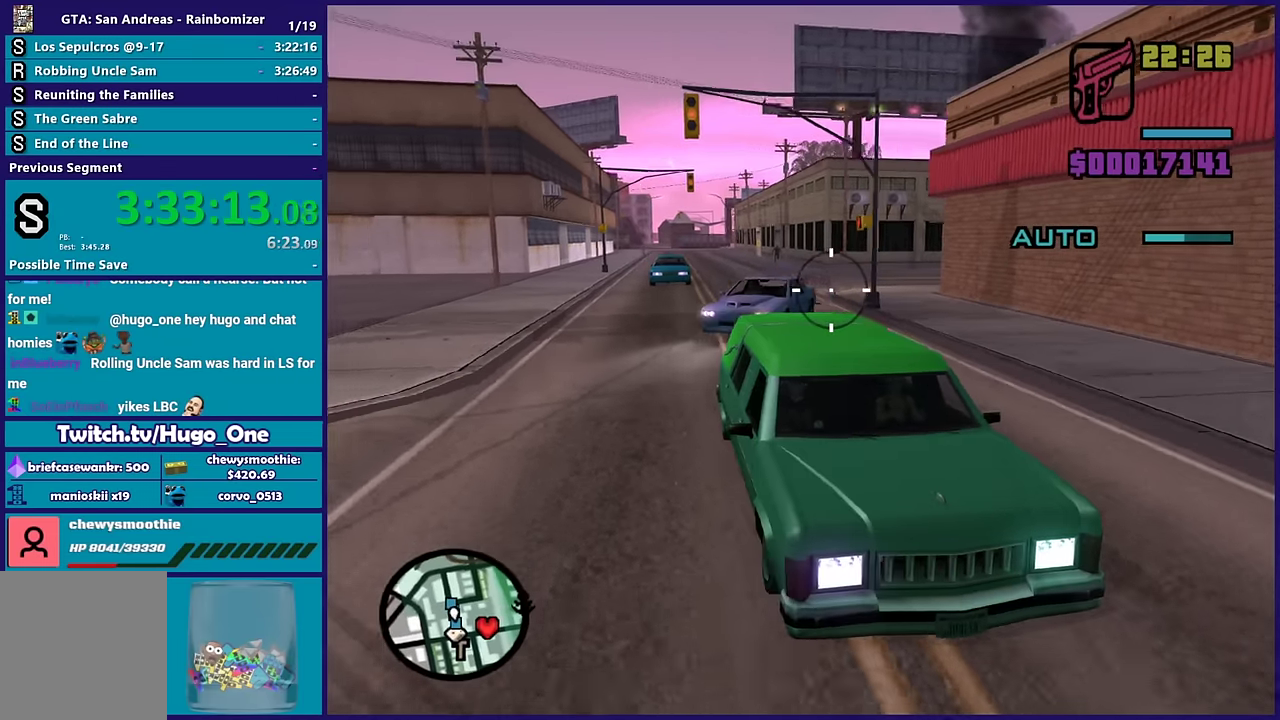
{"buttons": ["B"], "right_stick": "down", "events": [[17, "right_stick", "left"], [284, "right_stick", "center"], [500, "right_stick", "down"]]}
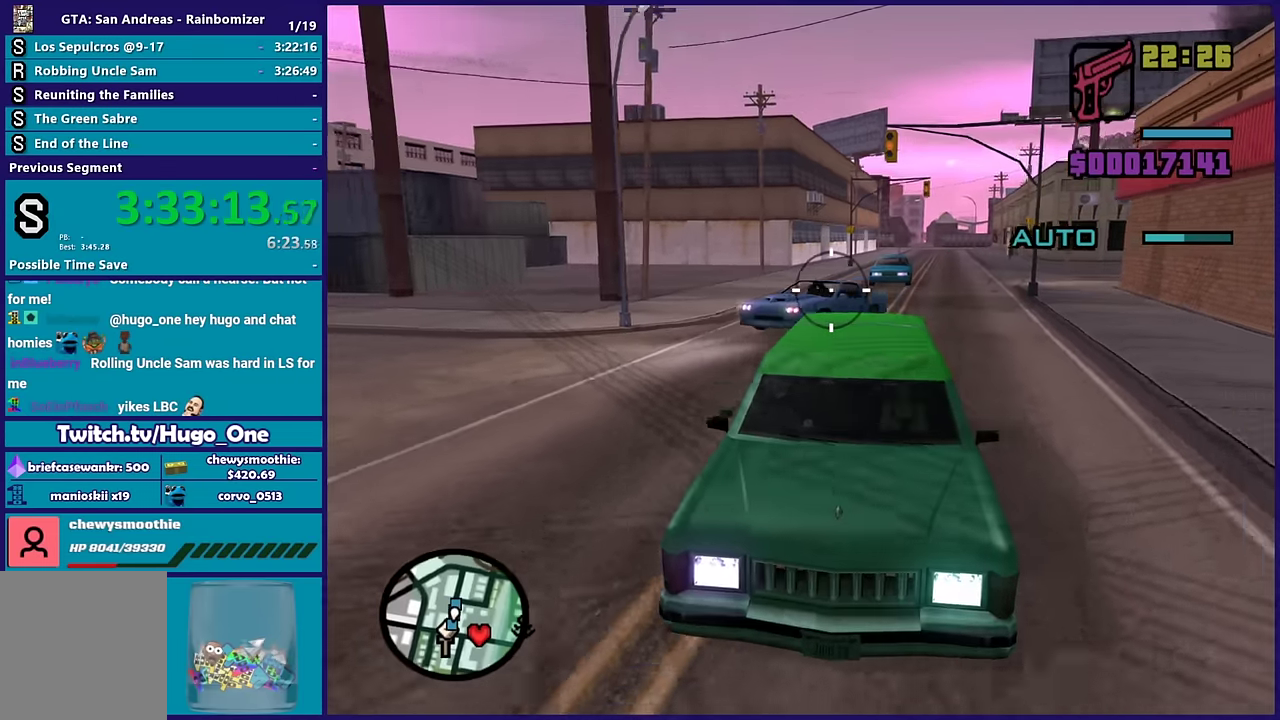
{"buttons": ["B"], "right_stick": "center", "events": [[100, "right_stick", "center"], [184, "right_stick", "left"], [317, "right_stick", "center"]]}
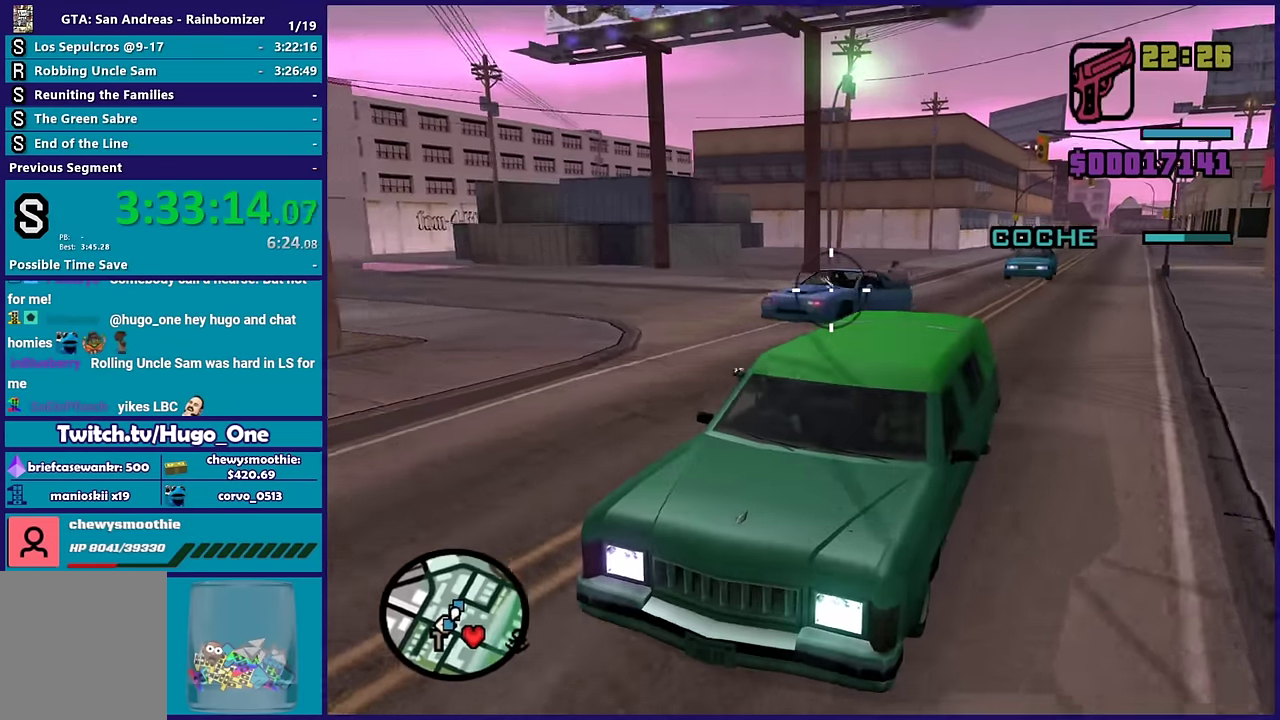
{"buttons": ["B"], "right_stick": "center", "events": []}
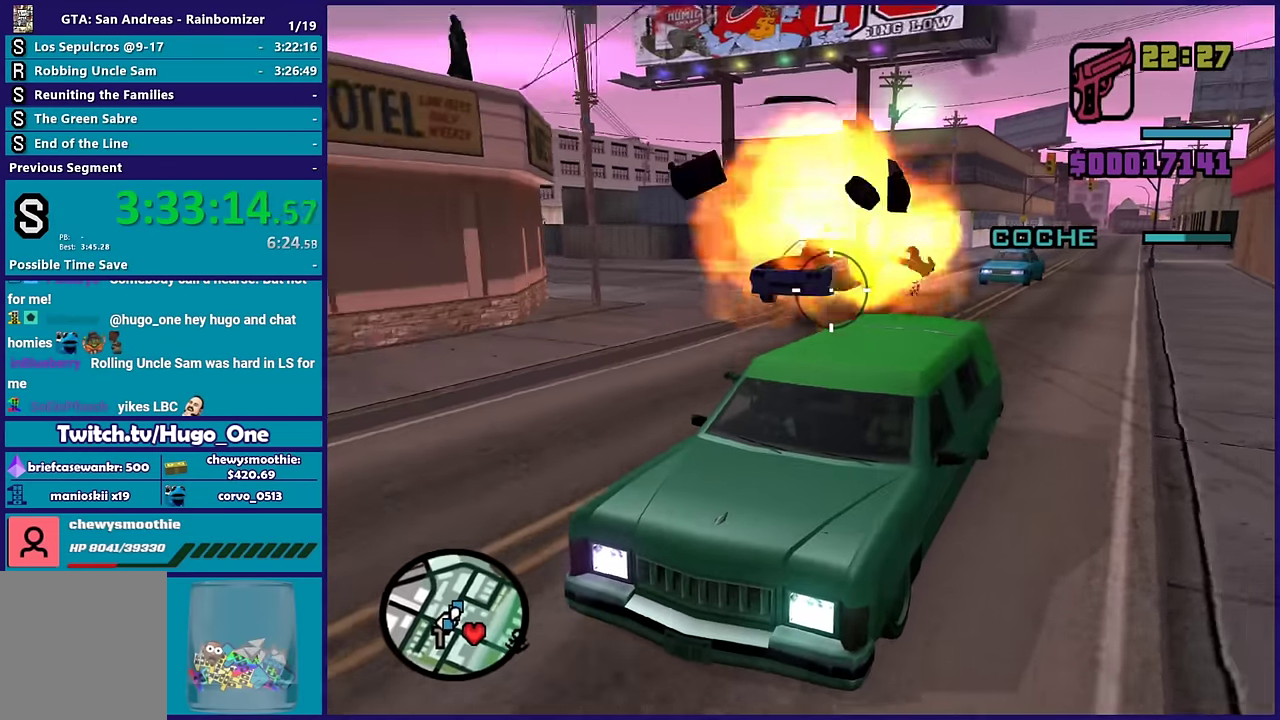
{"buttons": ["B"], "right_stick": "center", "events": [[167, "right_stick", "right"], [217, "right_stick", "up-right"], [267, "right_stick", "right"], [367, "right_stick", "center"]]}
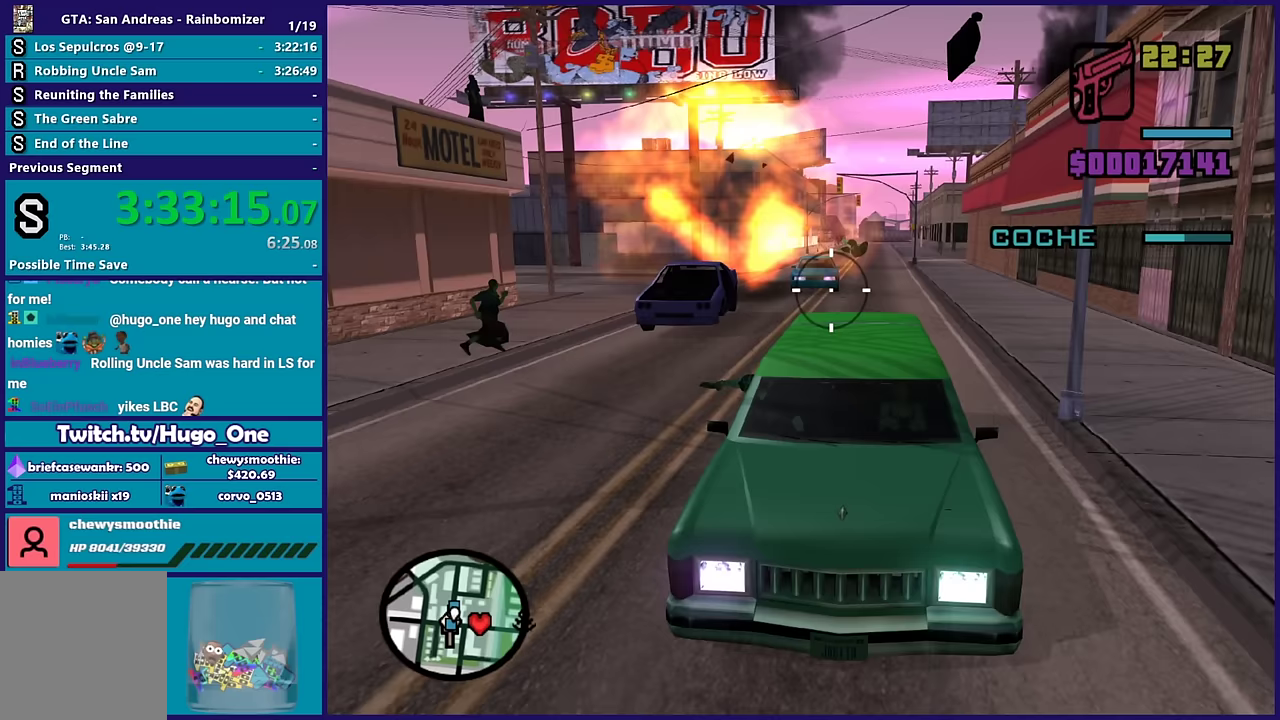
{"buttons": ["B"], "right_stick": "right", "events": [[33, "right_stick", "up"], [133, "right_stick", "center"], [417, "right_stick", "right"]]}
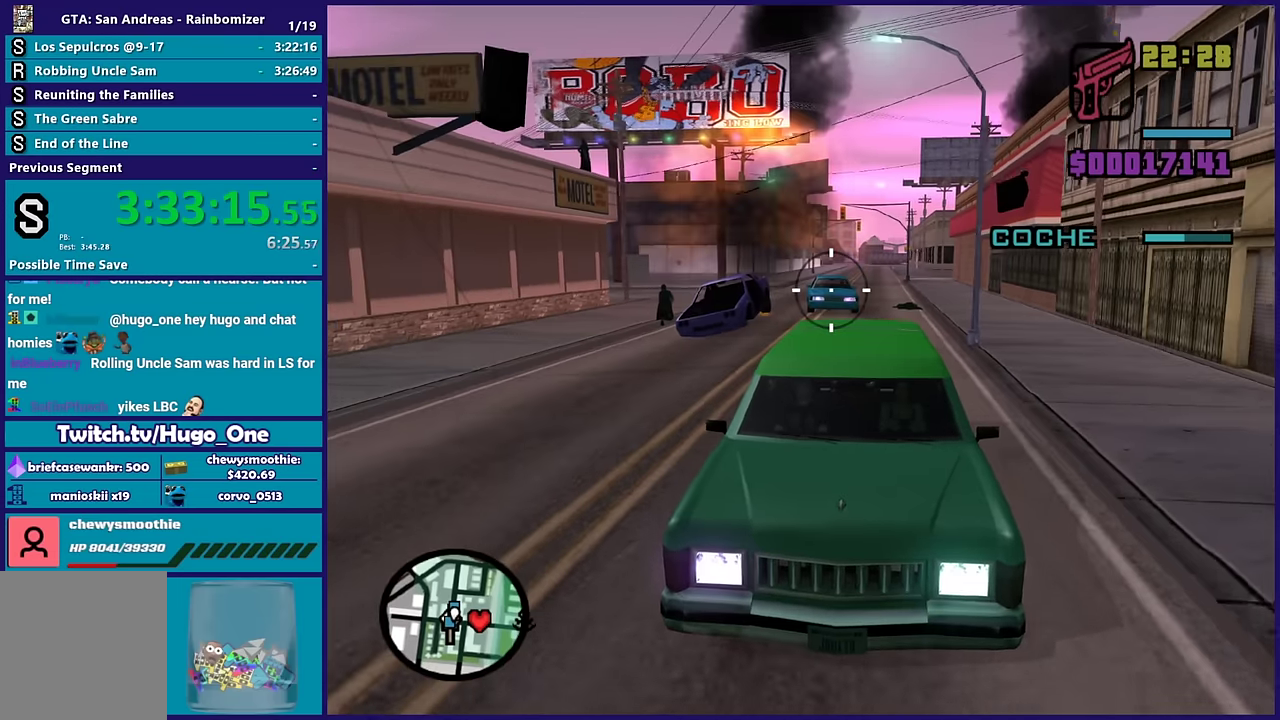
{"buttons": ["B"], "right_stick": "right", "events": [[17, "right_stick", "center"], [483, "right_stick", "right"]]}
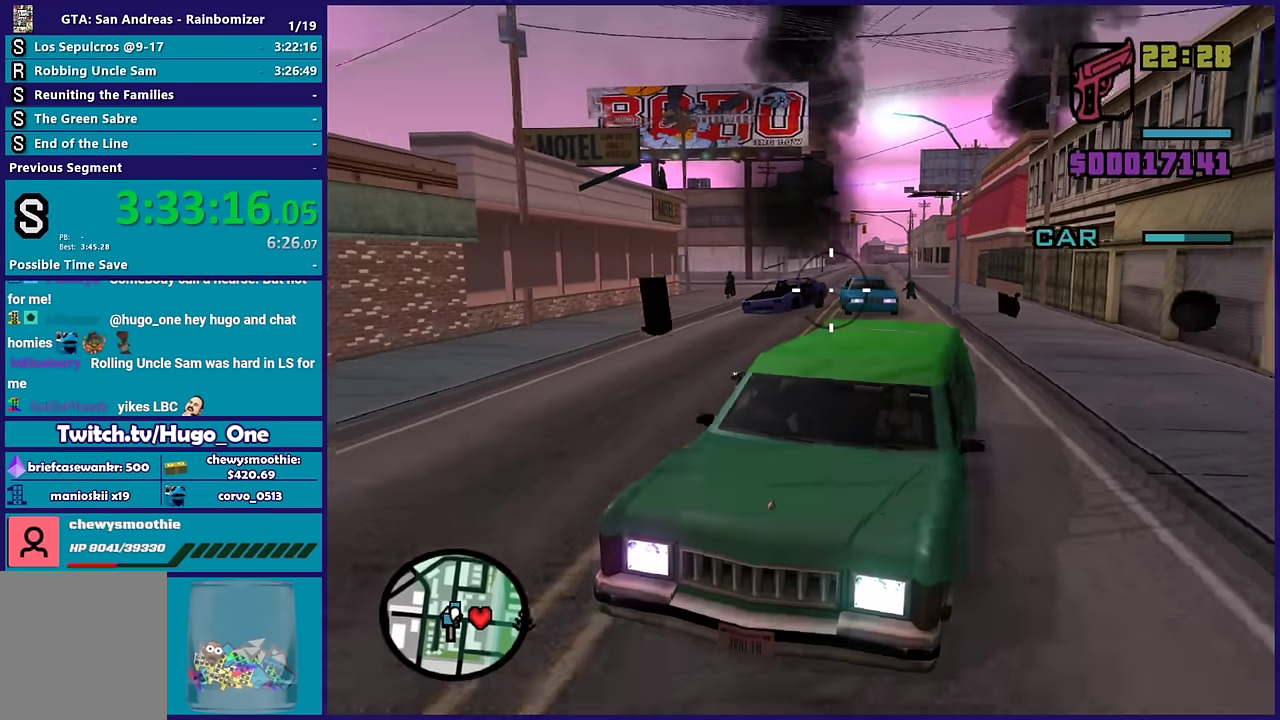
{"buttons": ["B"], "right_stick": "right", "events": [[150, "right_stick", "center"], [467, "right_stick", "right"]]}
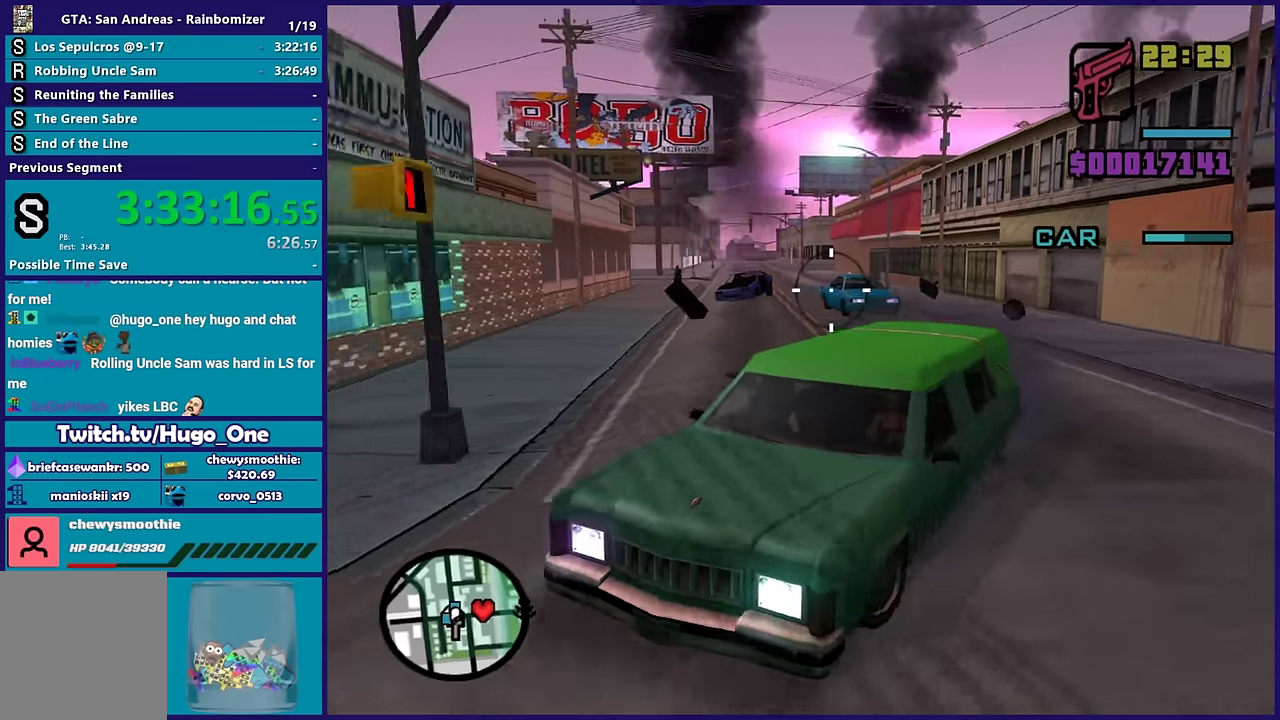
{"buttons": ["B"], "right_stick": "right", "events": [[133, "right_stick", "center"], [367, "right_stick", "right"]]}